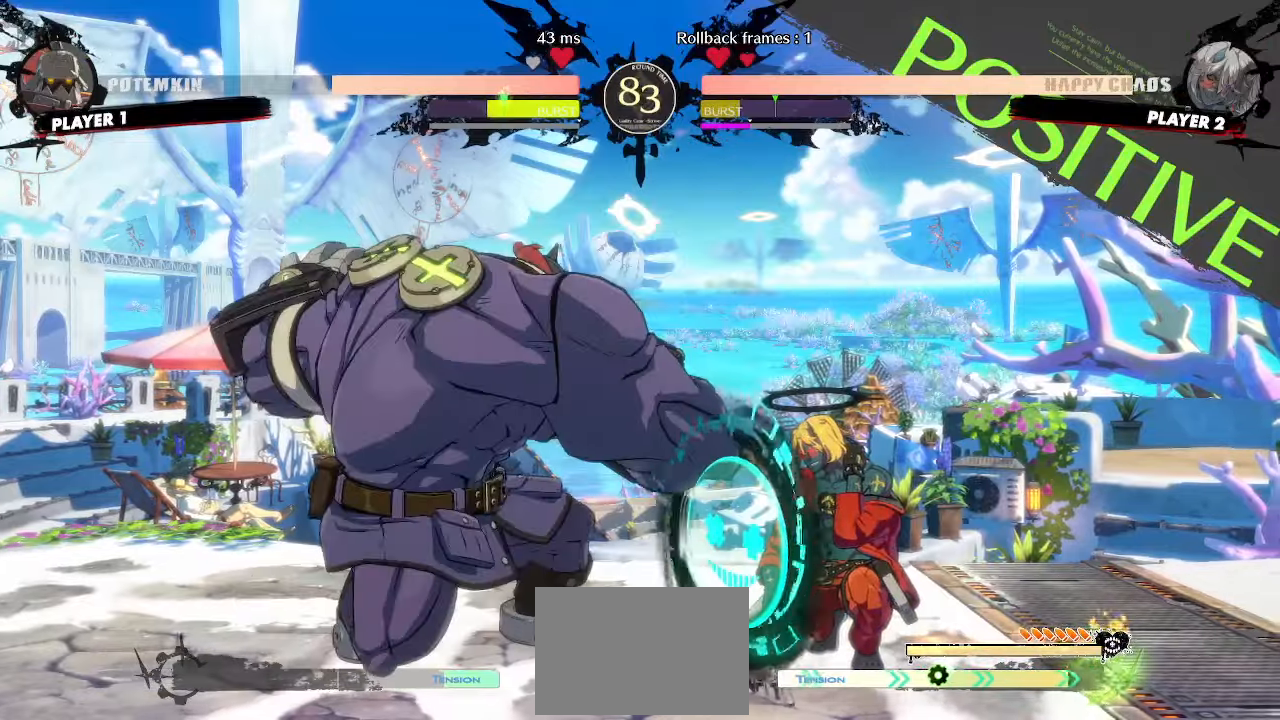
Gameplay with a controller (arcade stick); each line is a JSON object with the inputs held at the frame after it (dt_ms = milliseconds from this image to that frame). "events" lists button and stick changes between this image and that frame as [ms after this image, input, new state], when the widget could be followed in between. Not read: L3 R3 other_buttons.
{"dt_ms": 500, "buttons": ["DPAD_DOWN", "DPAD_RIGHT"], "events": []}
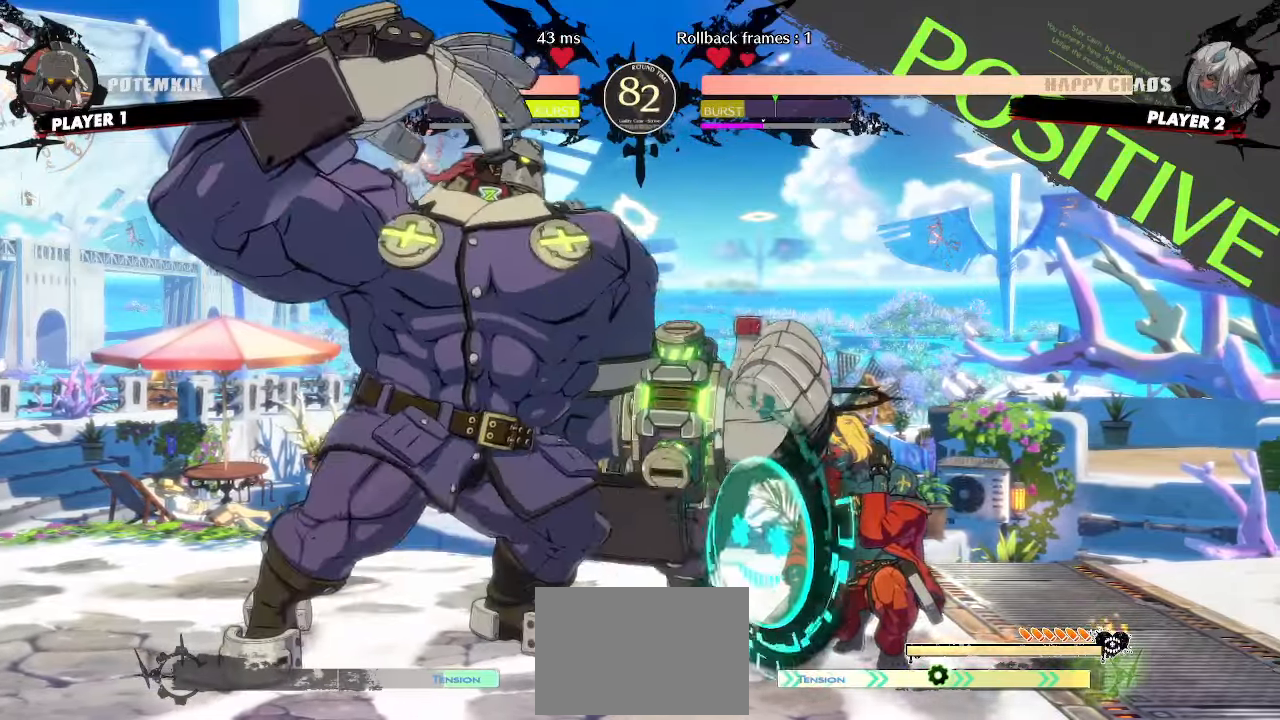
{"dt_ms": 500, "buttons": ["DPAD_DOWN", "DPAD_RIGHT"], "events": []}
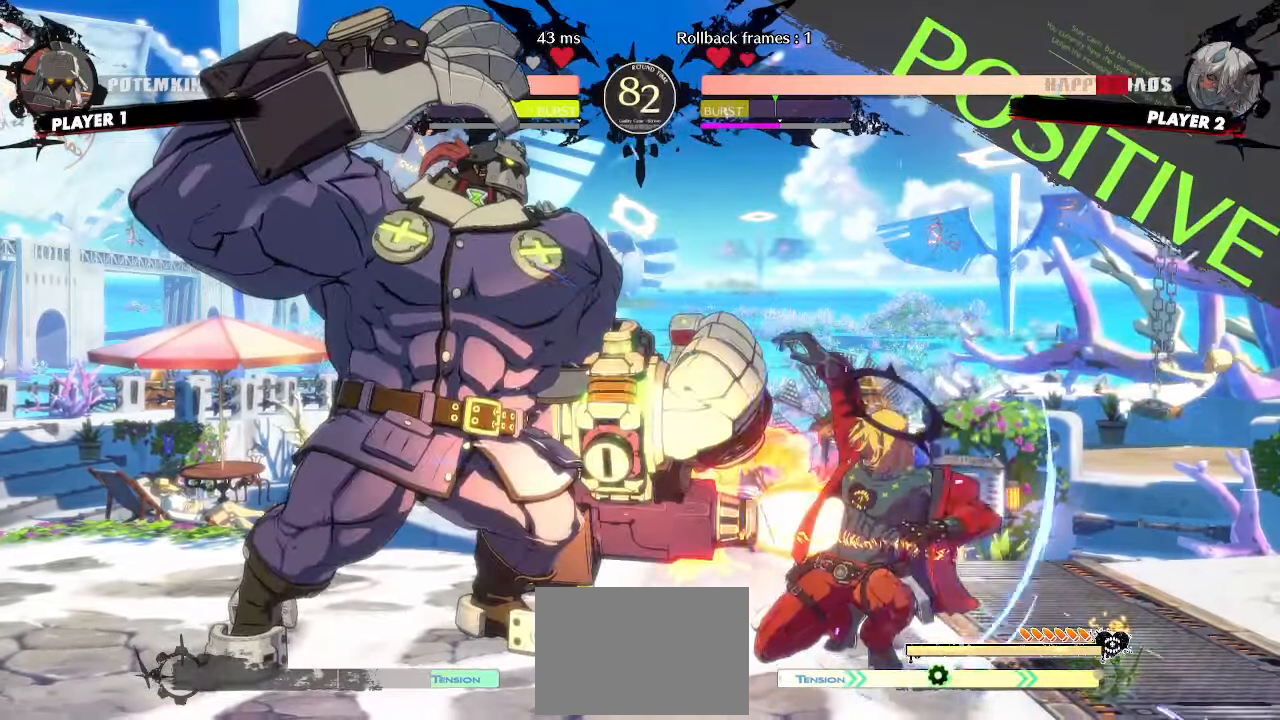
{"dt_ms": 500, "buttons": ["DPAD_DOWN", "DPAD_RIGHT"], "events": []}
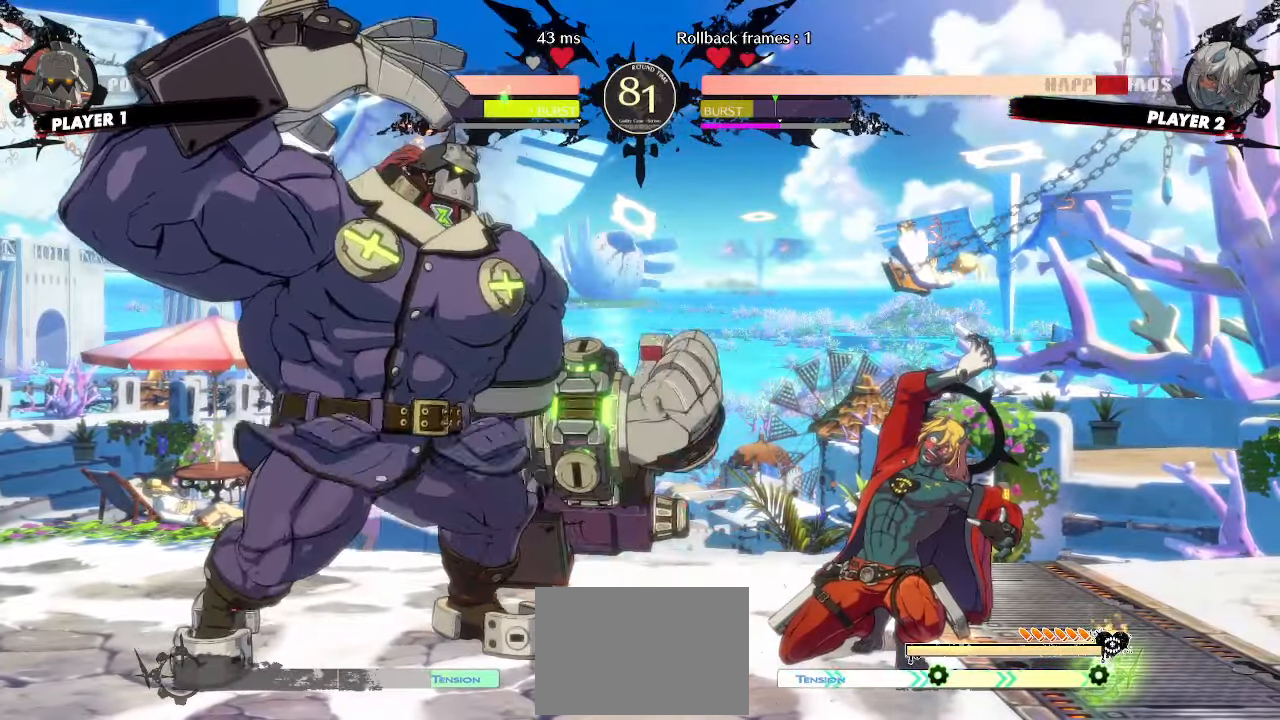
{"dt_ms": 500, "buttons": ["DPAD_DOWN", "DPAD_RIGHT"], "events": []}
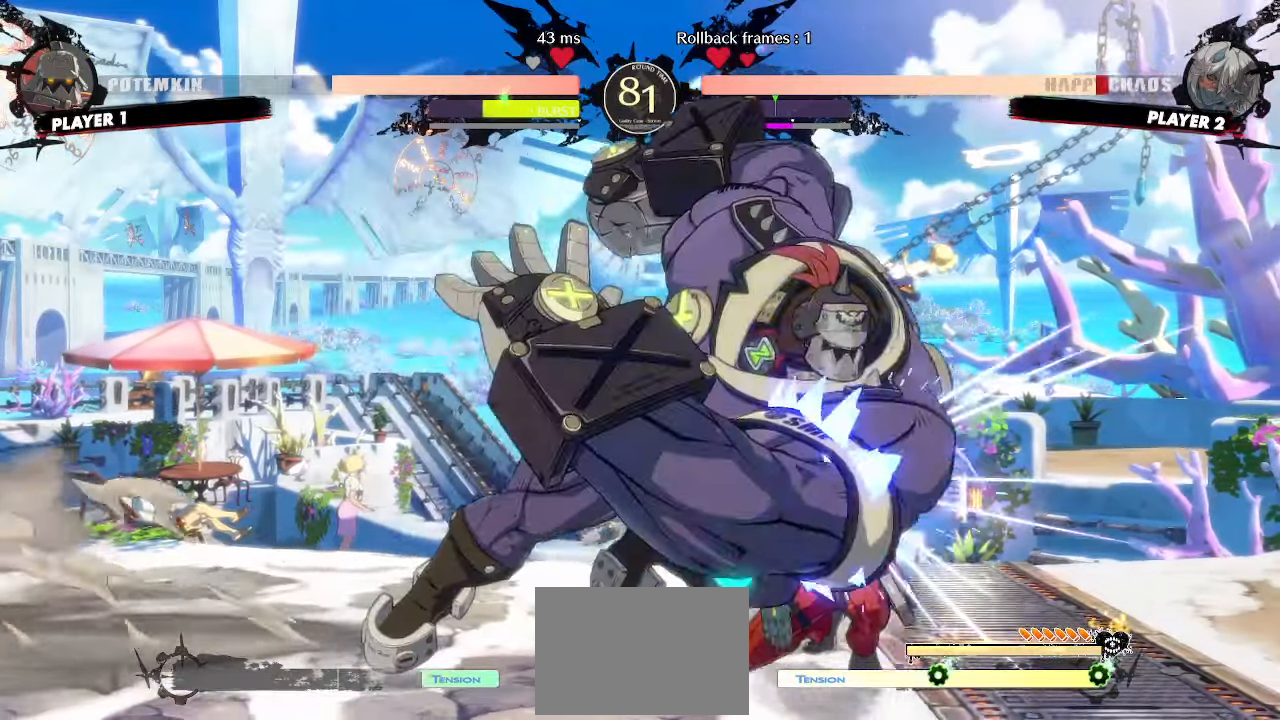
{"dt_ms": 500, "buttons": ["DPAD_DOWN", "DPAD_RIGHT"], "events": []}
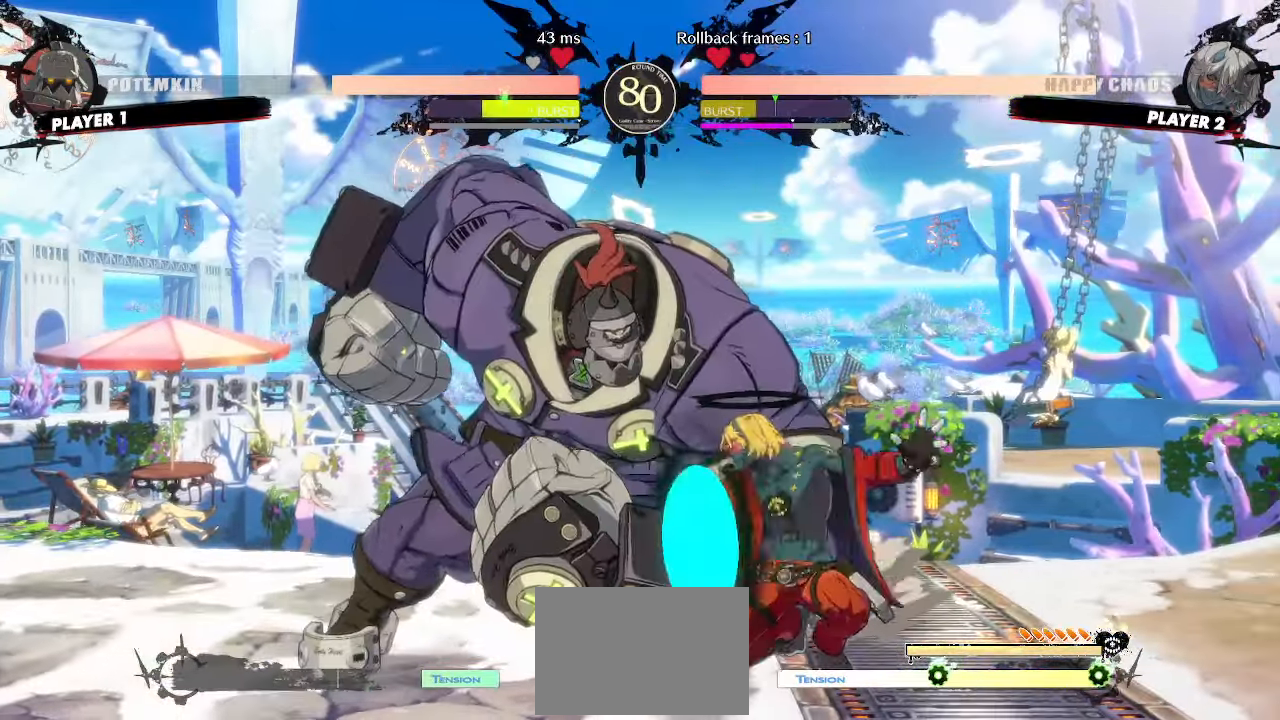
{"dt_ms": 500, "buttons": [], "events": [[233, "DPAD_DOWN", "up"], [233, "DPAD_RIGHT", "up"]]}
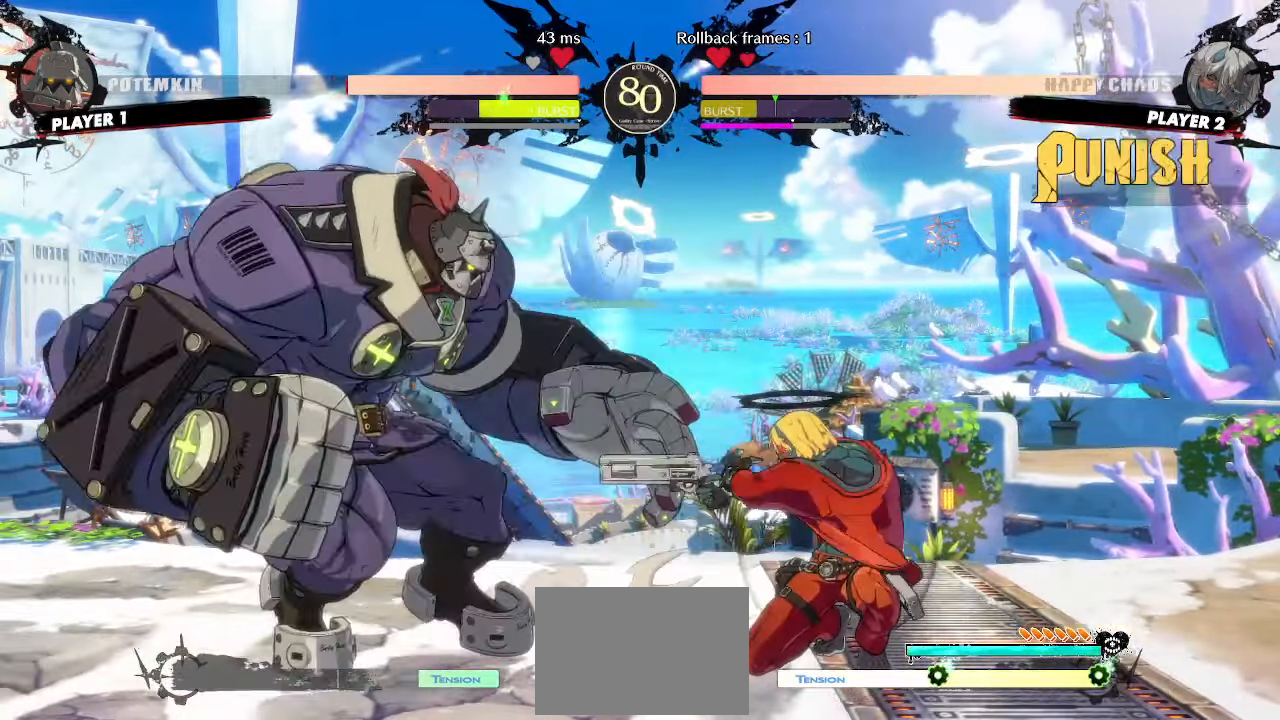
{"dt_ms": 500, "buttons": [], "events": [[300, "DPAD_DOWN", "down"], [500, "DPAD_DOWN", "up"]]}
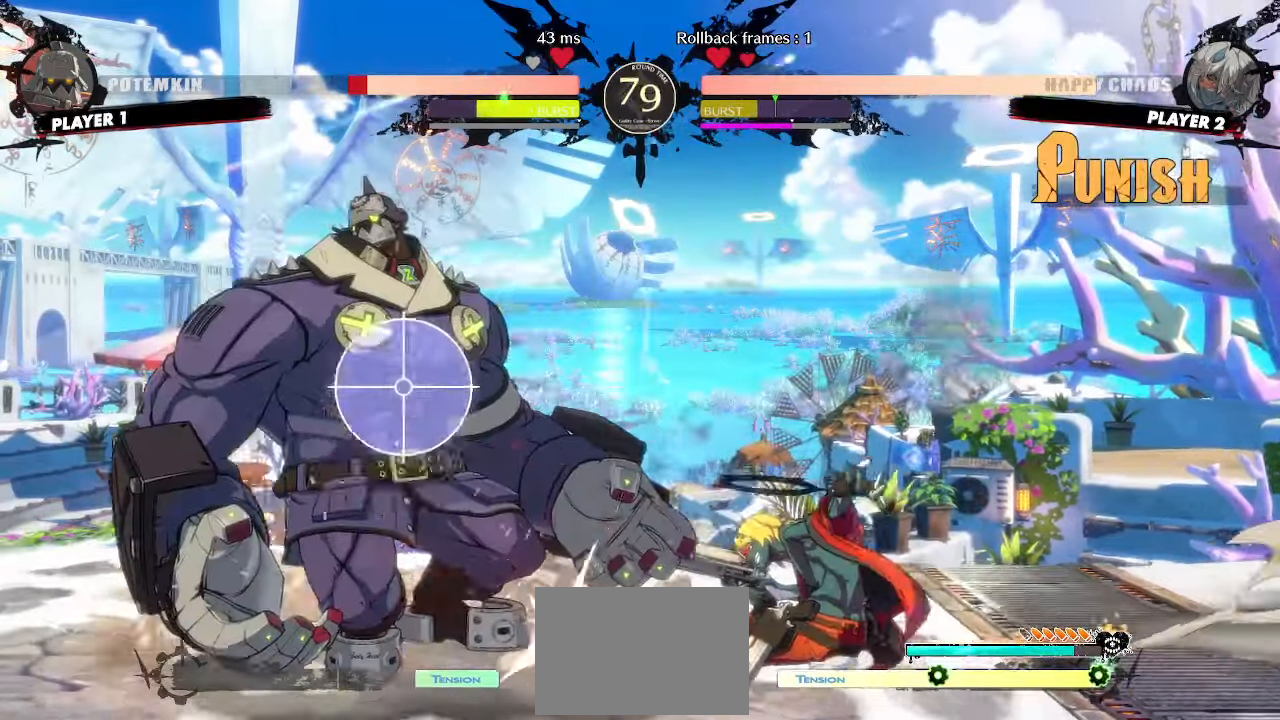
{"dt_ms": 500, "buttons": ["DPAD_DOWN"], "events": [[483, "DPAD_DOWN", "down"]]}
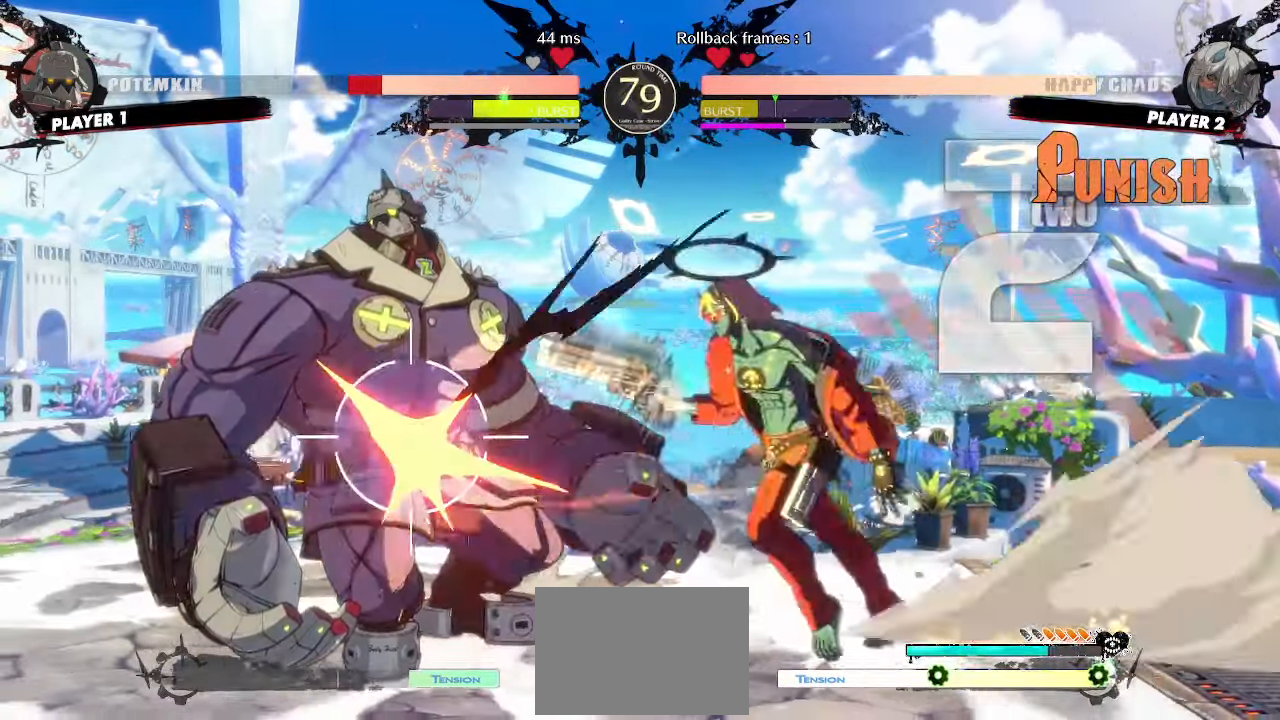
{"dt_ms": 500, "buttons": [], "events": [[233, "DPAD_DOWN", "up"], [317, "DPAD_DOWN", "down"], [383, "DPAD_DOWN", "up"]]}
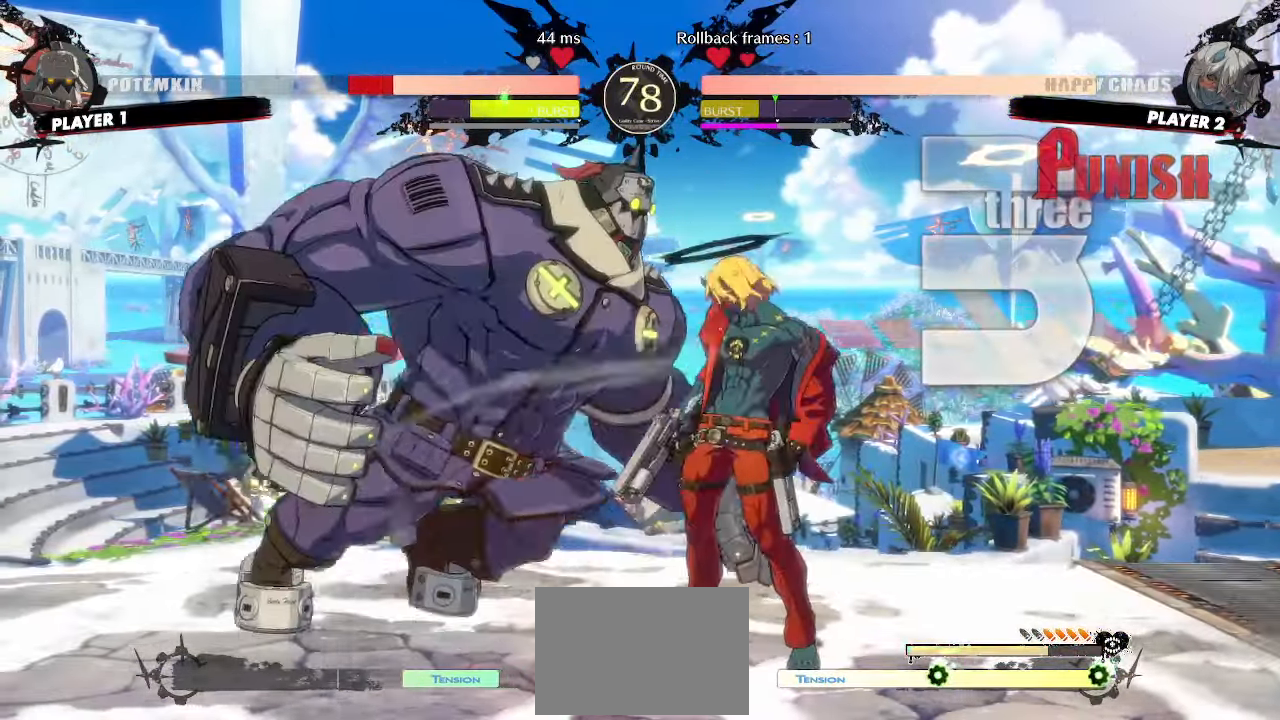
{"dt_ms": 500, "buttons": [], "events": [[350, "DPAD_LEFT", "down"], [400, "DPAD_UP", "down"], [467, "DPAD_LEFT", "up"], [483, "DPAD_UP", "up"]]}
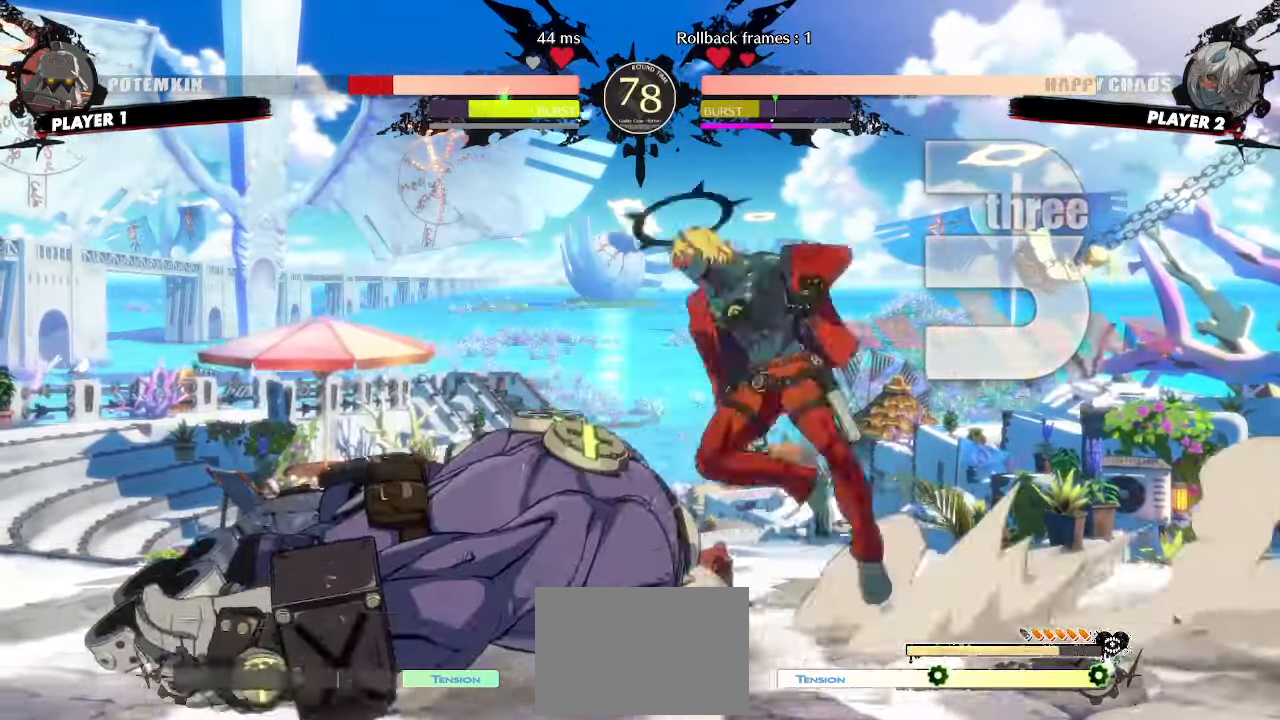
{"dt_ms": 1000, "buttons": []}
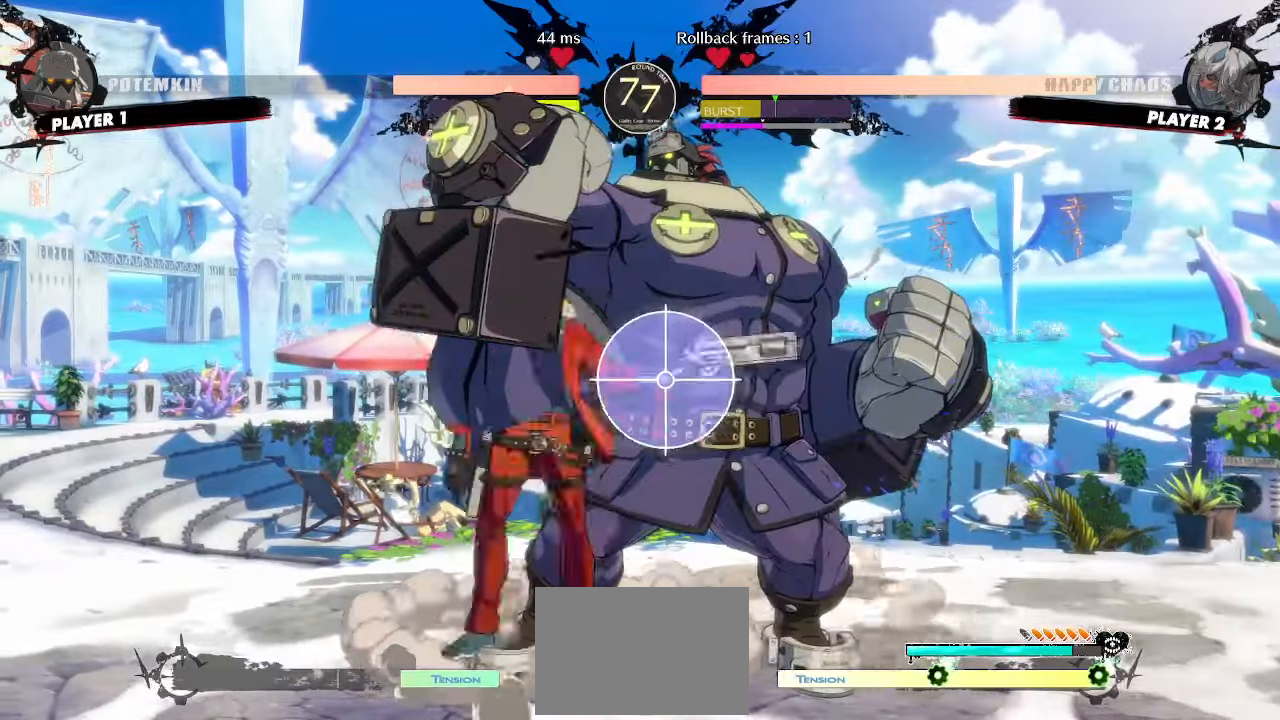
{"dt_ms": 500, "buttons": ["DPAD_RIGHT"]}
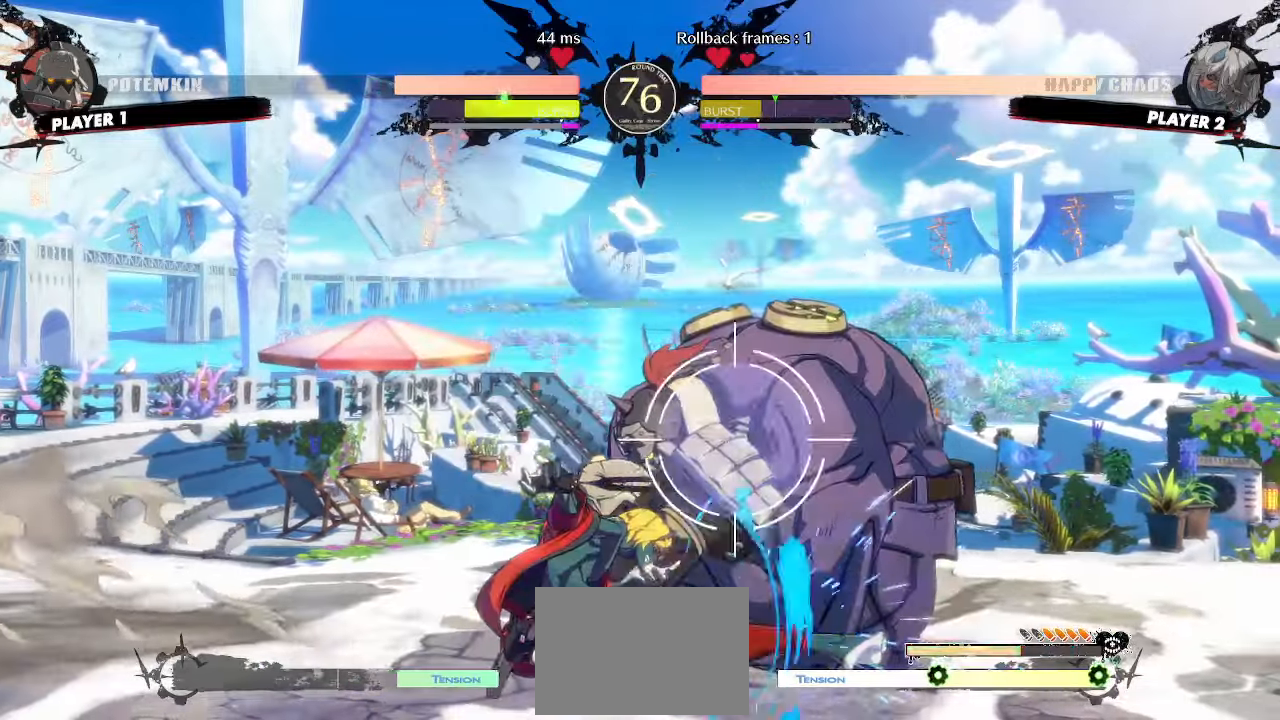
{"dt_ms": 500, "buttons": []}
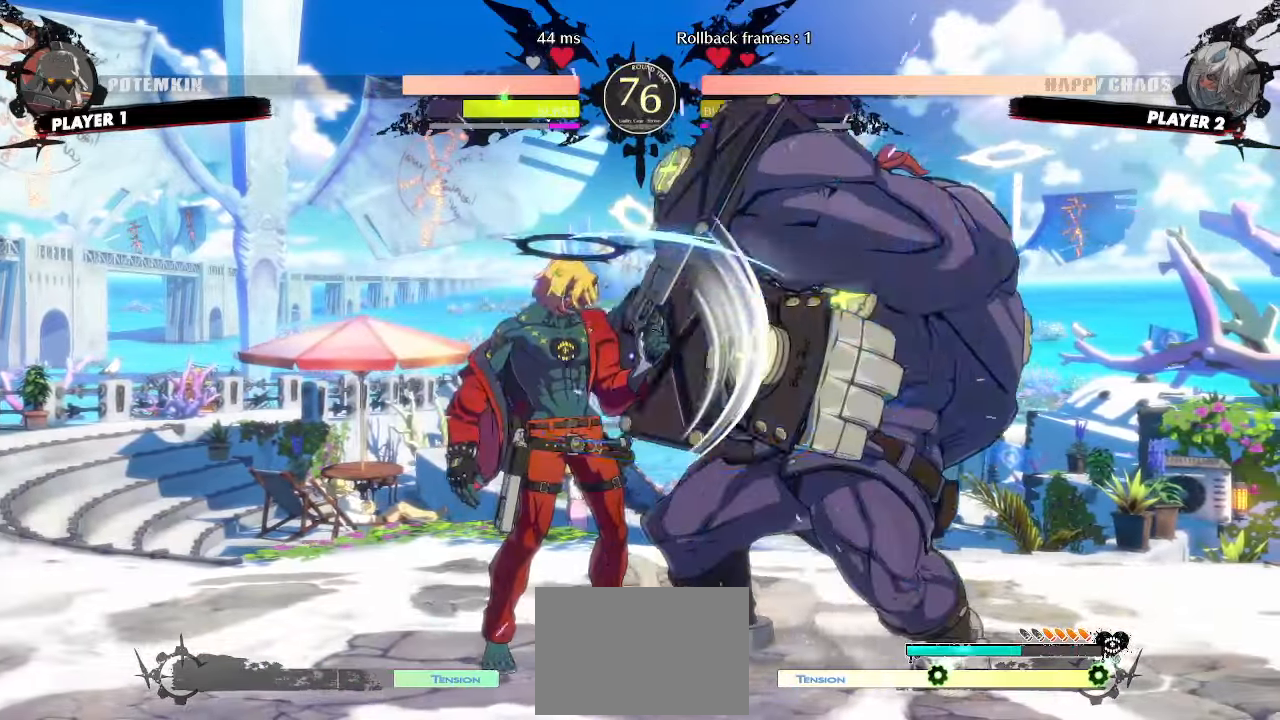
{"dt_ms": 500, "buttons": ["DPAD_DOWN"], "events": [[350, "DPAD_DOWN", "down"]]}
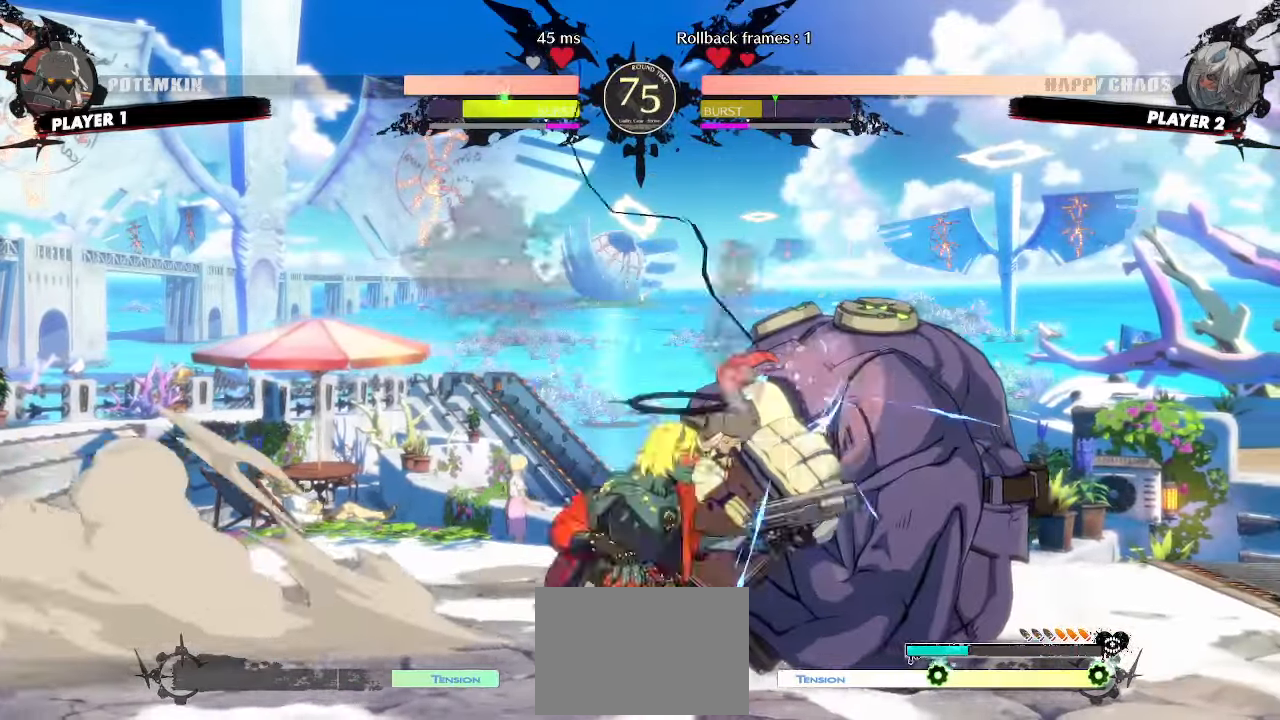
{"dt_ms": 500, "buttons": []}
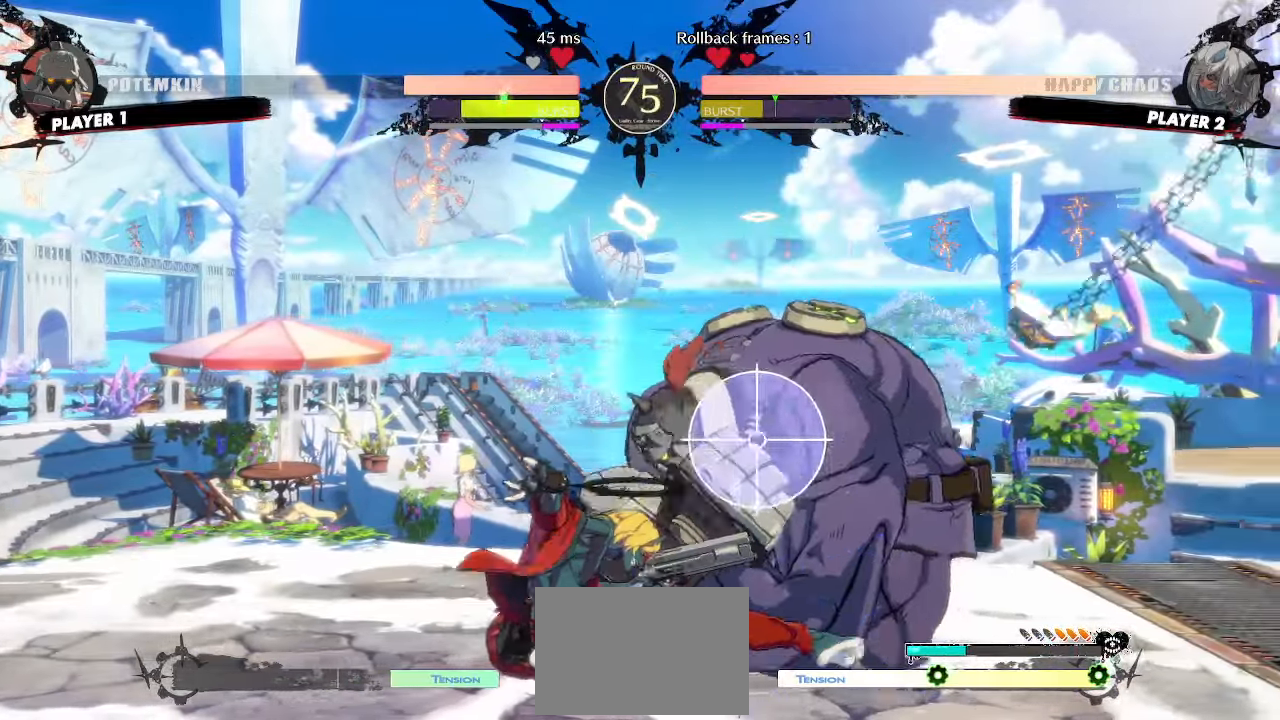
{"dt_ms": 500, "buttons": ["DPAD_DOWN"], "events": [[150, "DPAD_DOWN", "down"]]}
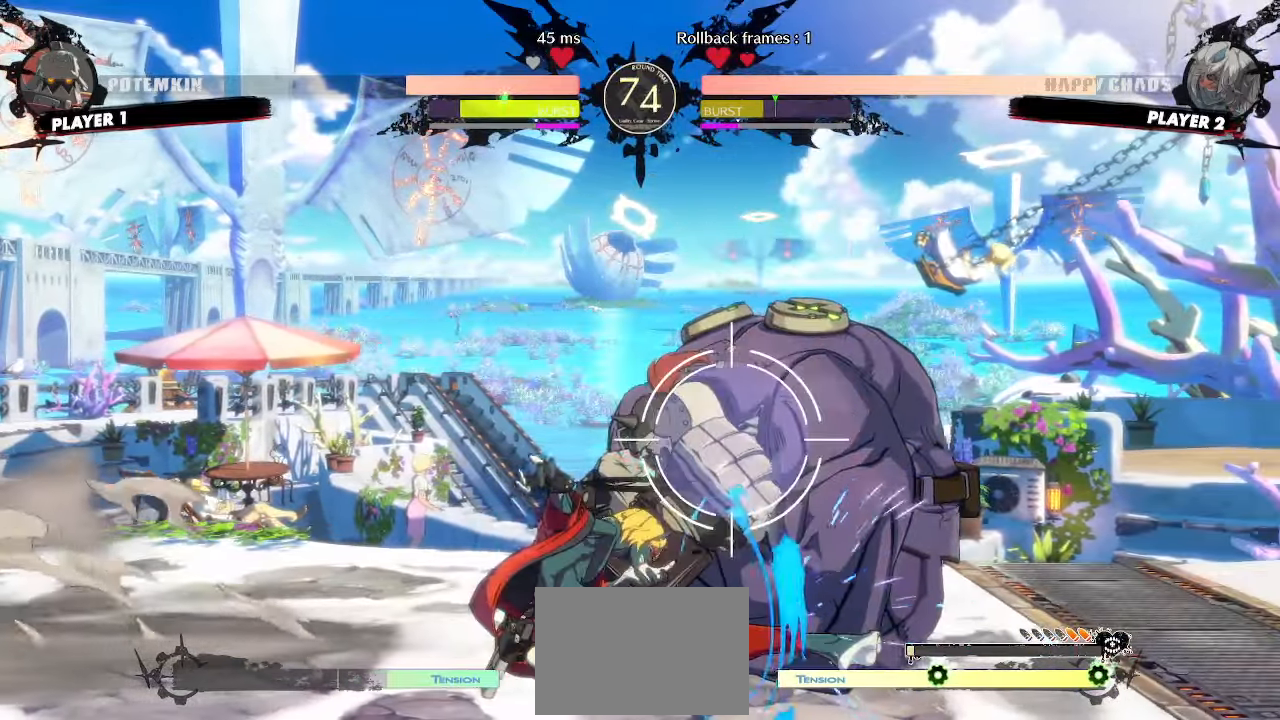
{"dt_ms": 500, "buttons": ["DPAD_DOWN"]}
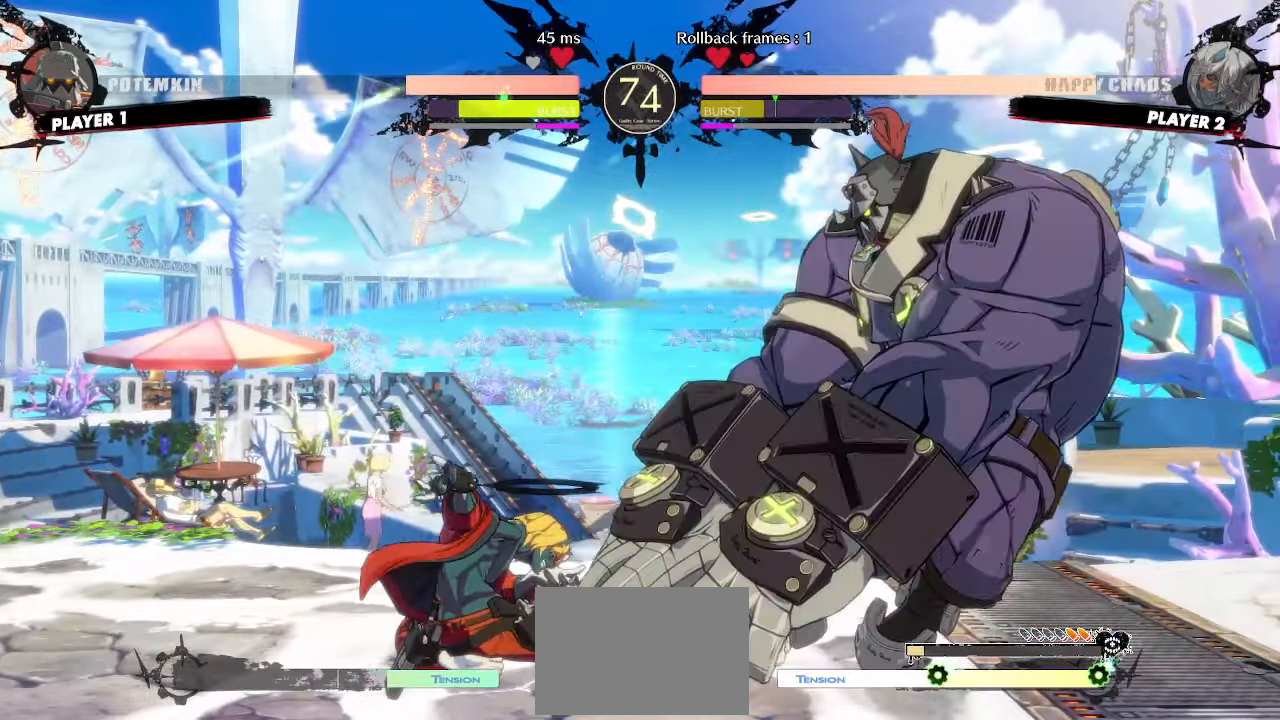
{"dt_ms": 500, "buttons": ["DPAD_DOWN", "DPAD_LEFT"], "events": [[350, "DPAD_LEFT", "down"]]}
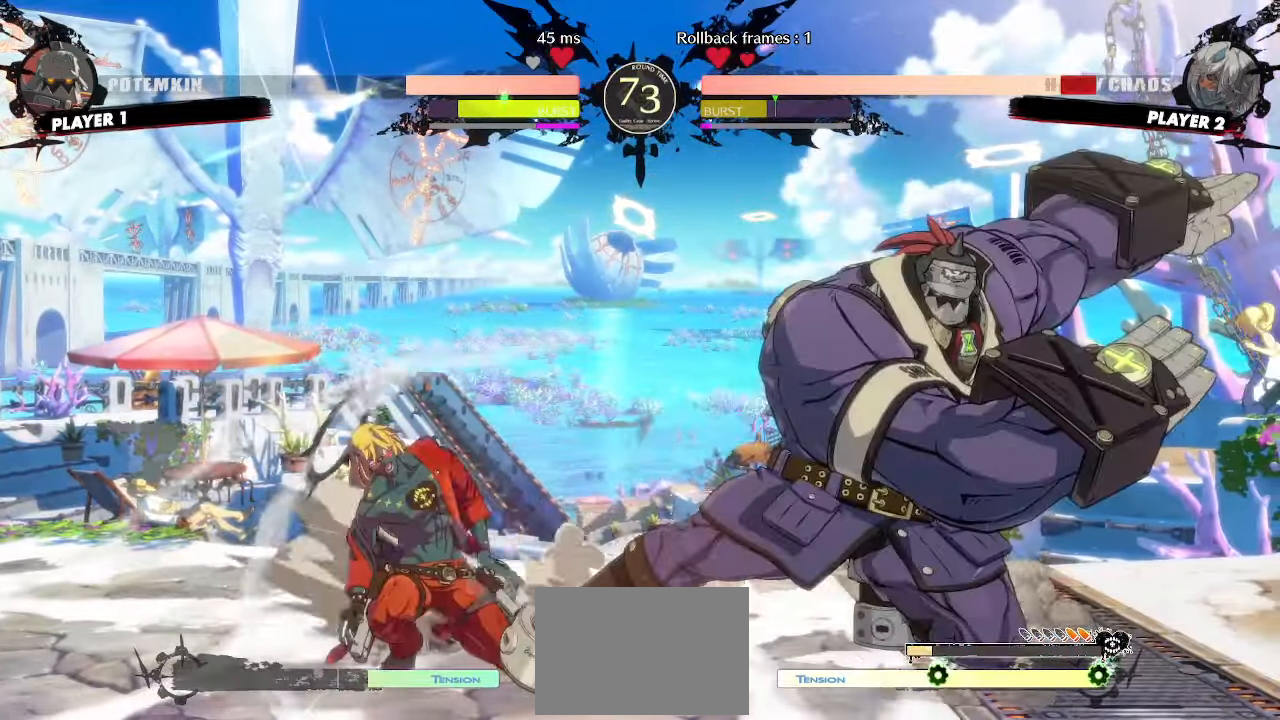
{"dt_ms": 500, "buttons": ["DPAD_DOWN", "DPAD_LEFT"], "events": []}
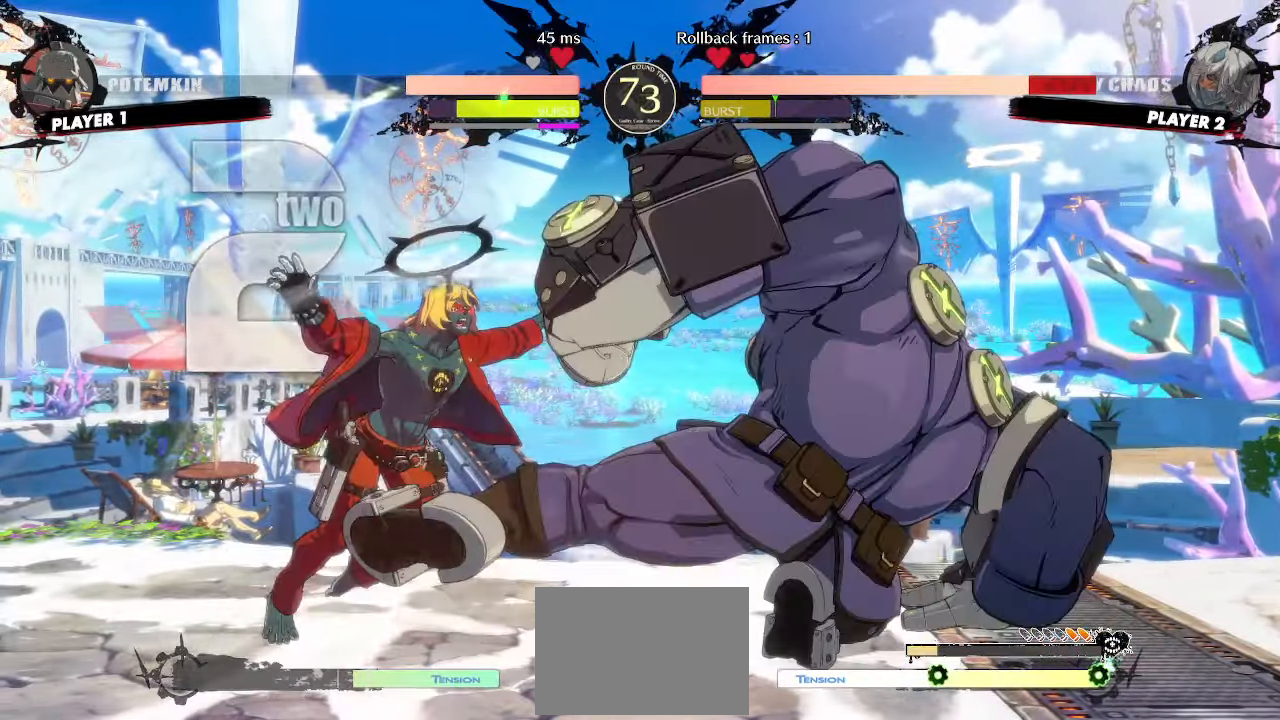
{"dt_ms": 500, "buttons": ["DPAD_DOWN", "DPAD_LEFT"], "events": []}
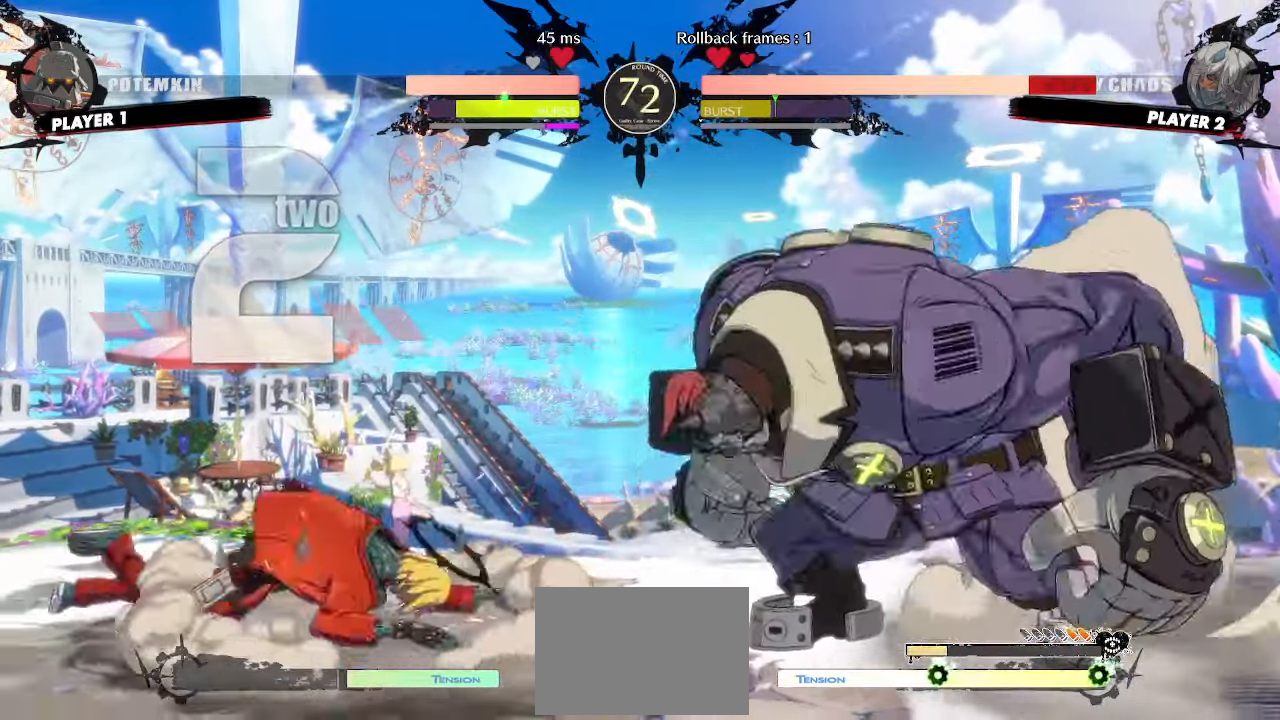
{"dt_ms": 500, "buttons": ["DPAD_DOWN", "DPAD_LEFT"]}
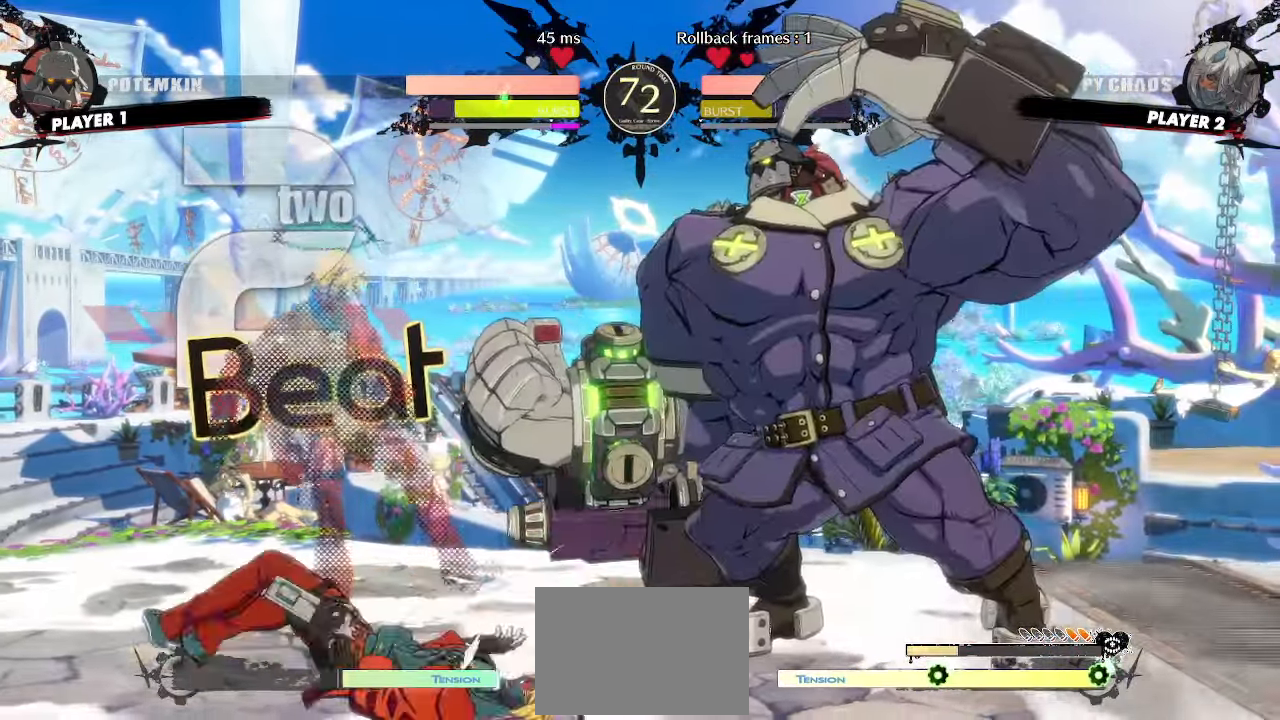
{"dt_ms": 500, "buttons": ["DPAD_DOWN", "DPAD_LEFT"], "events": []}
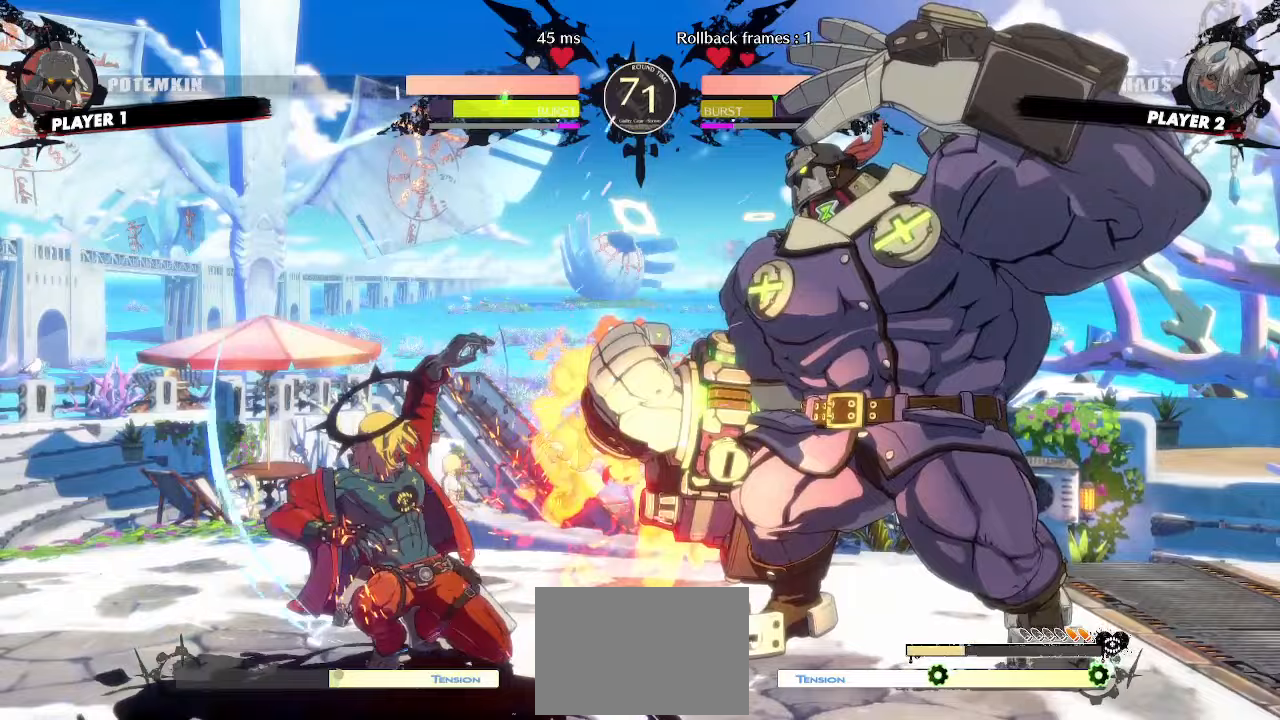
{"dt_ms": 500, "buttons": ["DPAD_DOWN", "DPAD_LEFT"], "events": []}
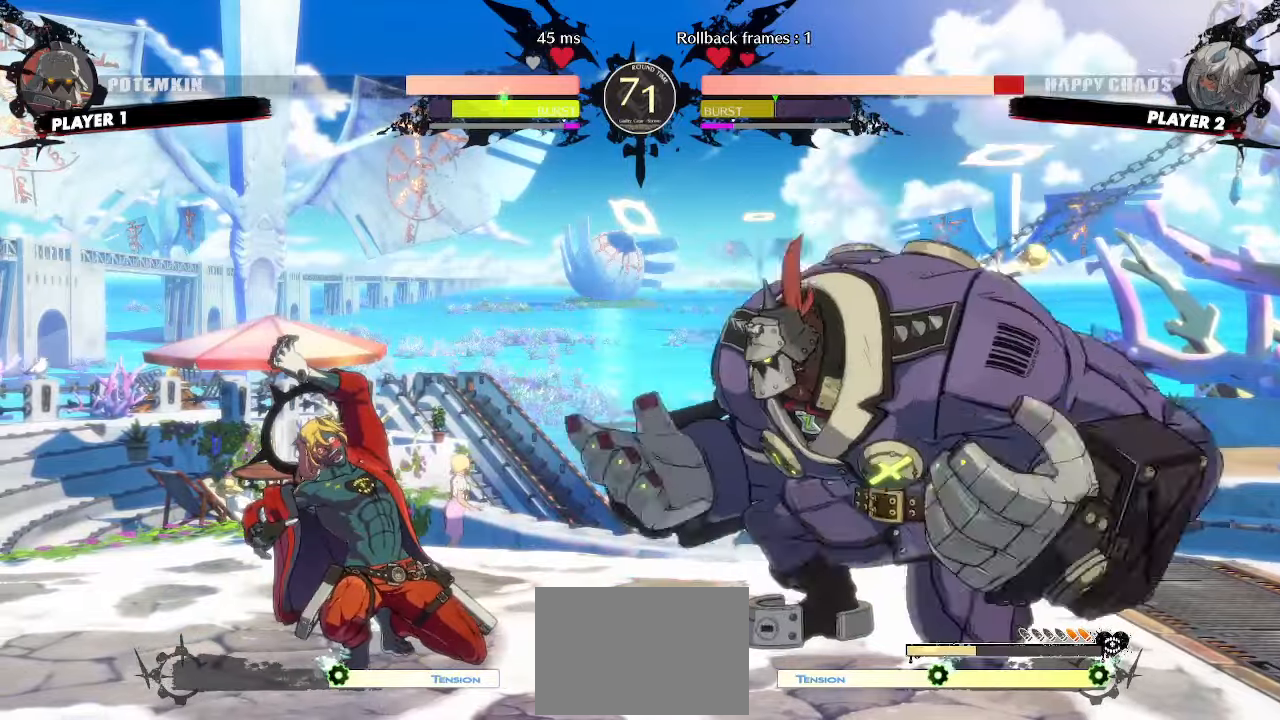
{"dt_ms": 500, "buttons": ["DPAD_DOWN", "DPAD_LEFT"], "events": []}
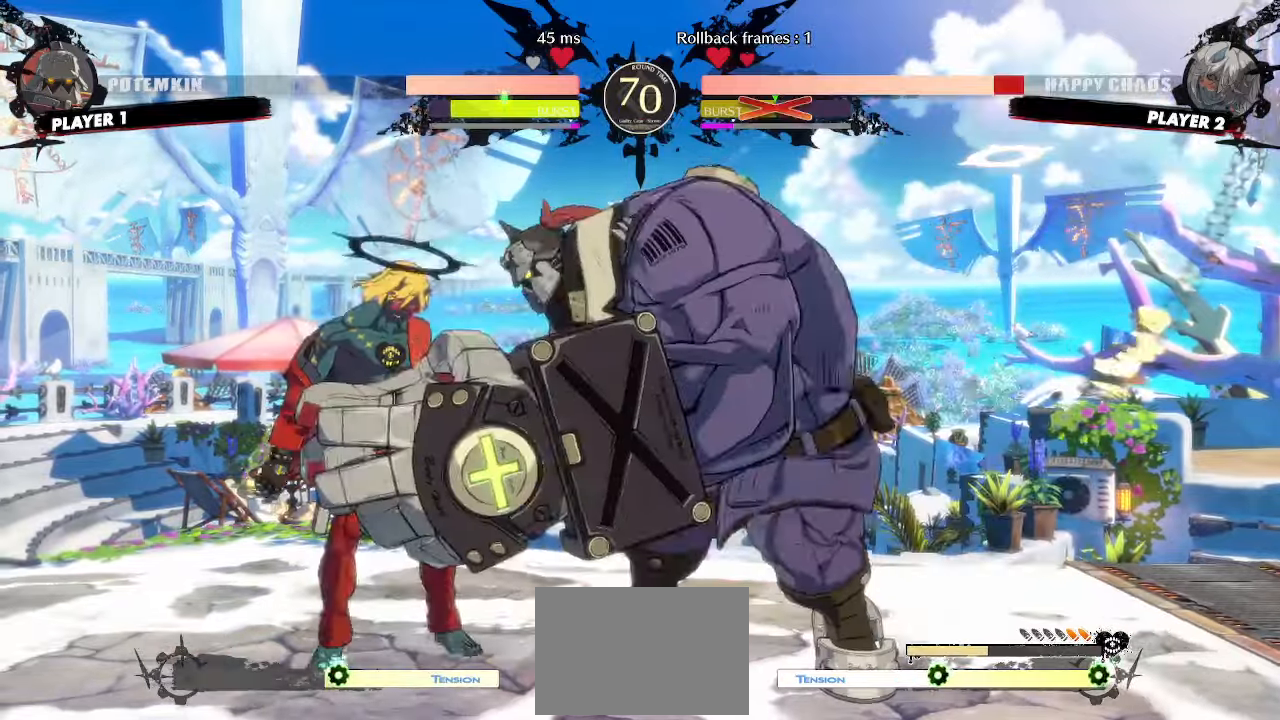
{"dt_ms": 500, "buttons": ["DPAD_DOWN", "DPAD_LEFT"], "events": []}
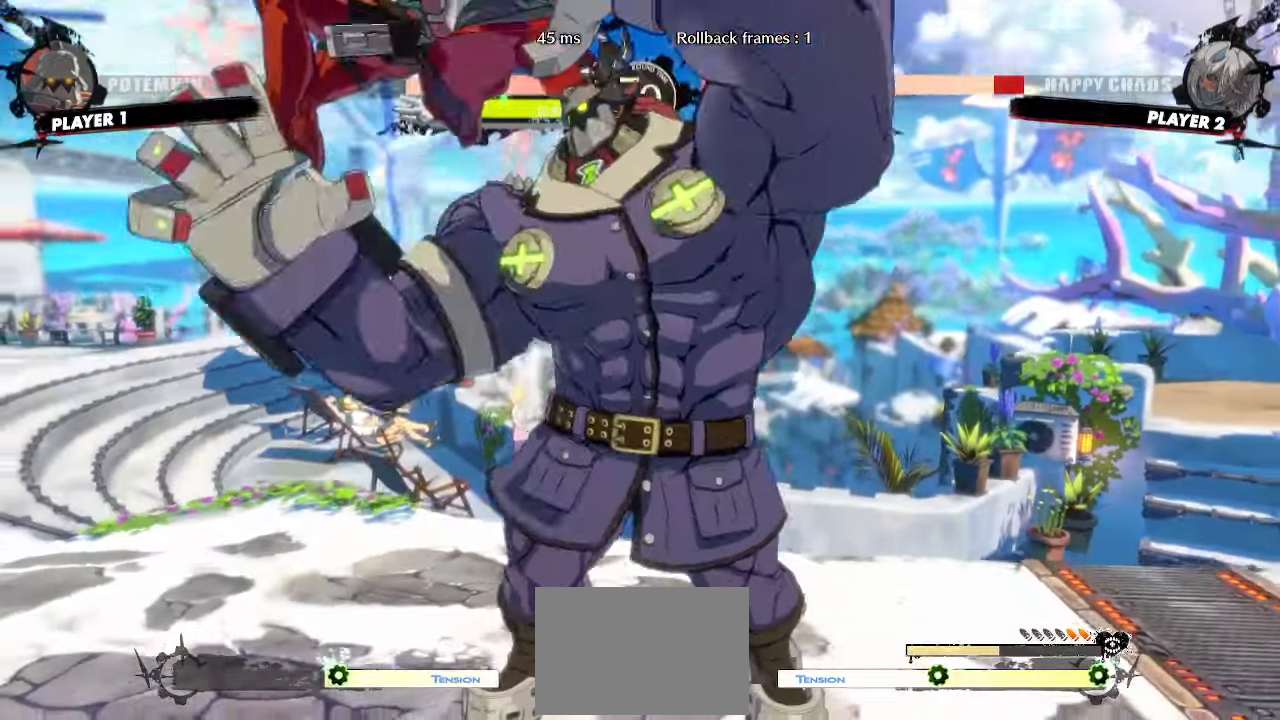
{"dt_ms": 500, "buttons": [], "events": [[217, "DPAD_DOWN", "up"], [233, "DPAD_LEFT", "up"]]}
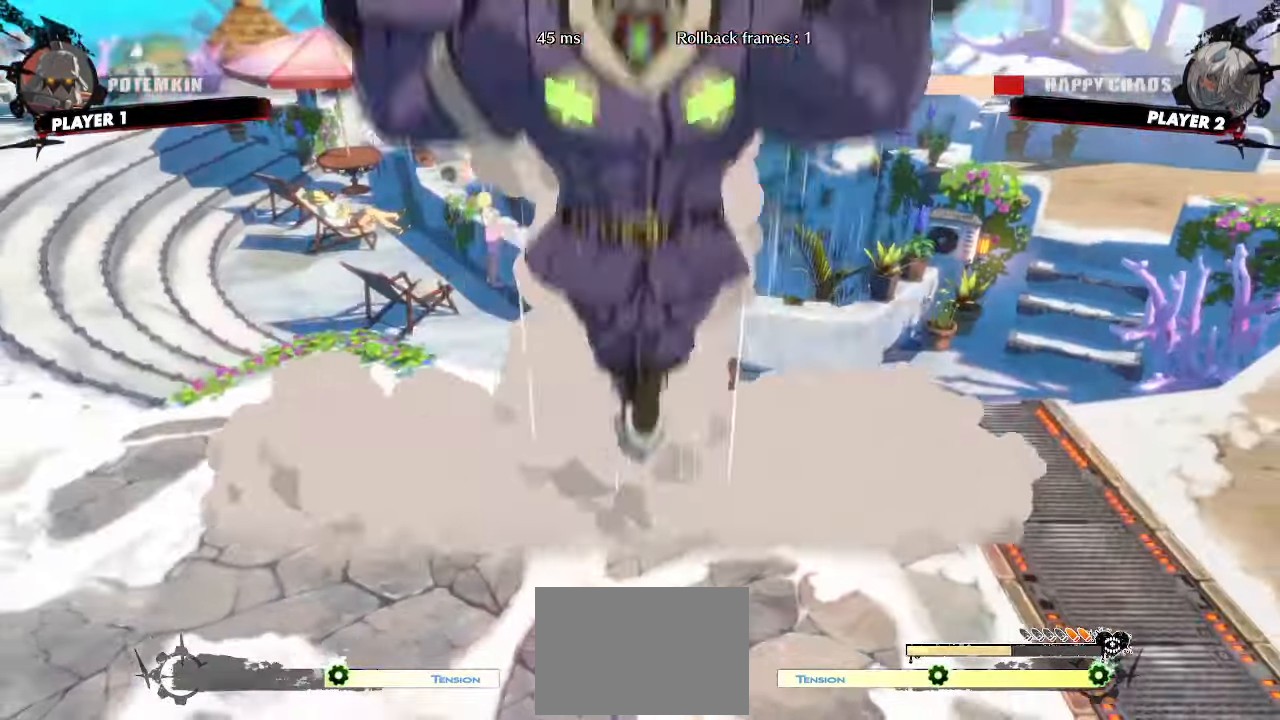
{"dt_ms": 500, "buttons": [], "events": []}
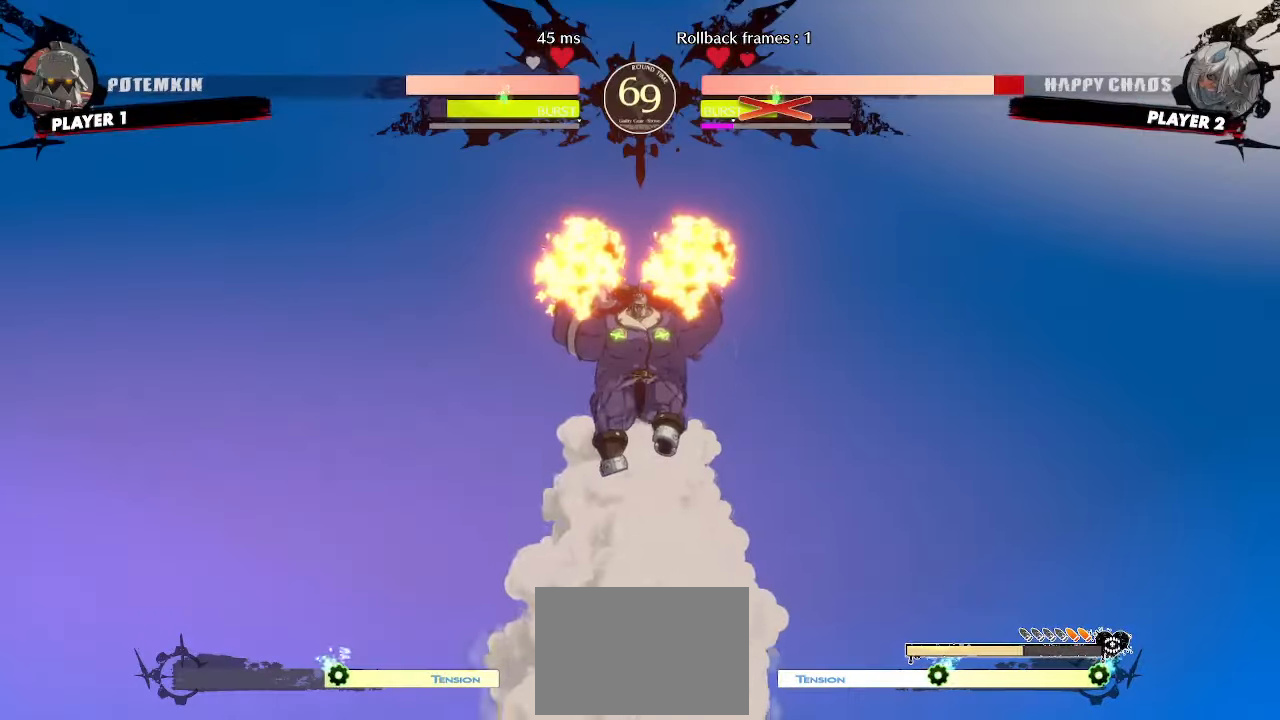
{"dt_ms": 500, "buttons": ["DPAD_LEFT"], "events": [[367, "DPAD_LEFT", "down"]]}
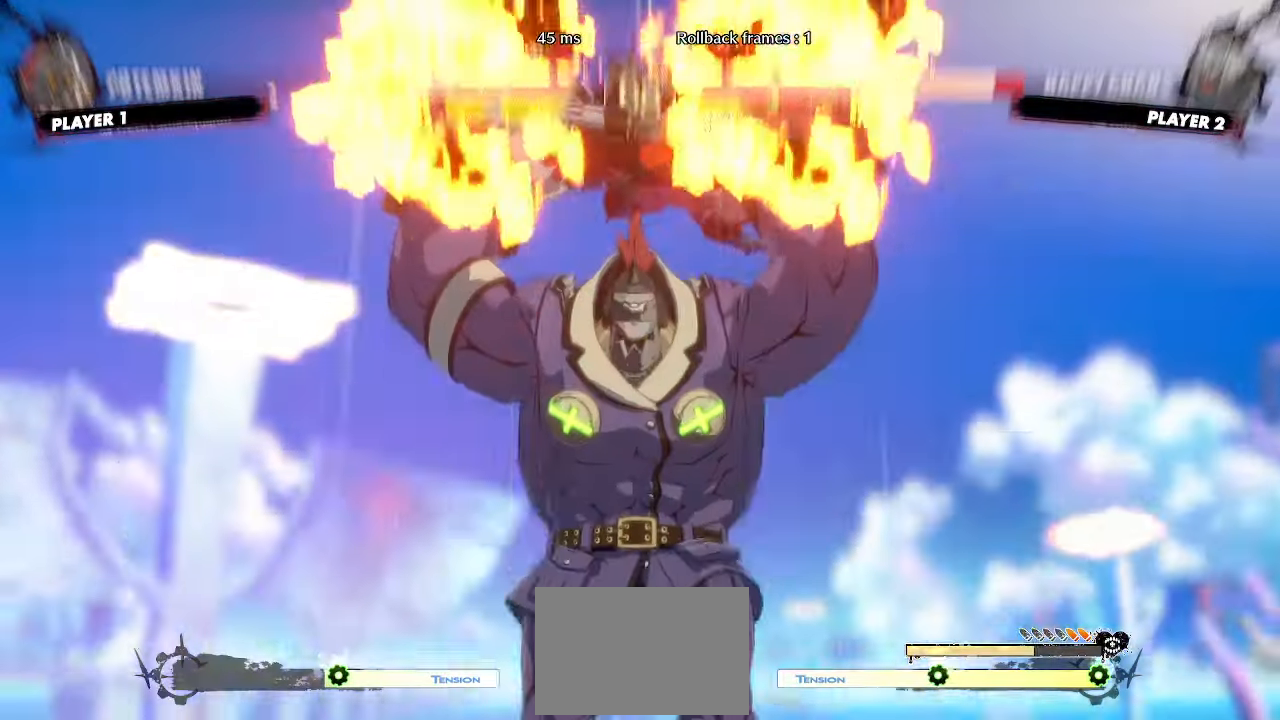
{"dt_ms": 1000, "buttons": []}